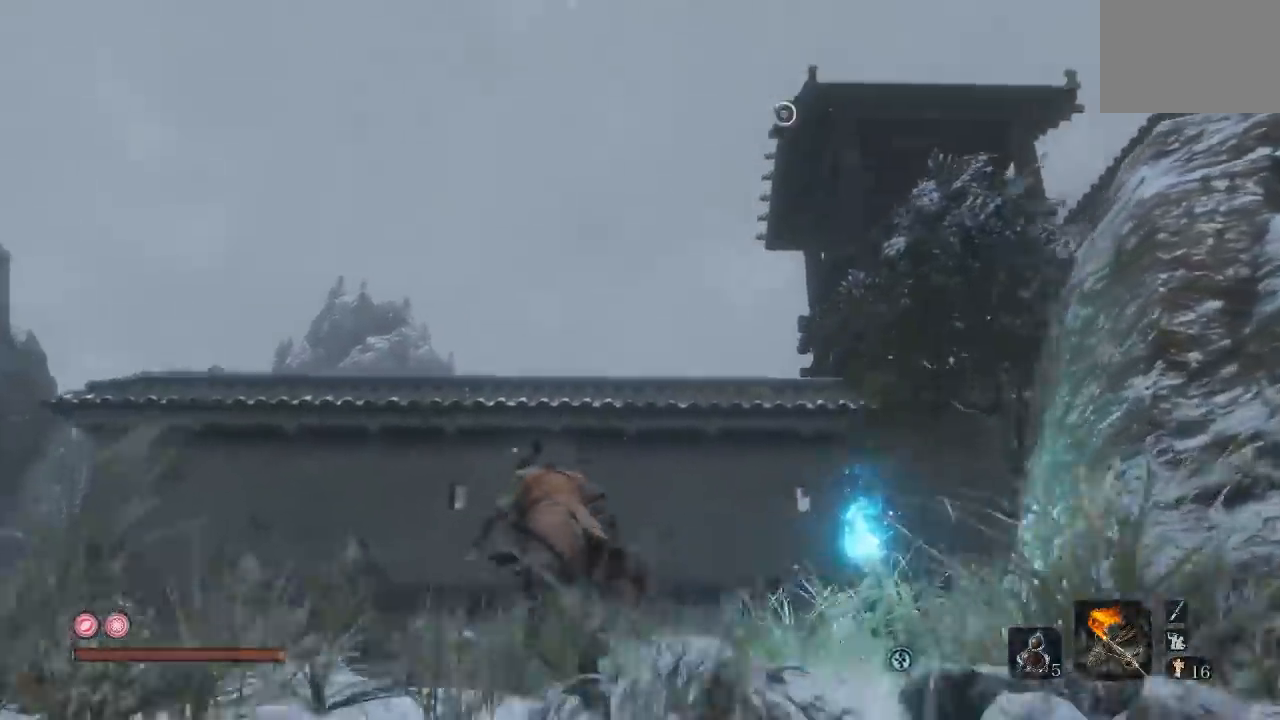
Gameplay with a controller (Xbox layout); each line is a JSON object with the inputs held at the frame after it. "events" lists button and stick changes between this image and that frame as [ms after this image, input, new state], when the widget could be followed in between. Not read: L2 R2.
{"buttons": [], "left_stick": "up", "right_stick": "center", "events": [[83, "right_stick", "center"], [283, "right_stick", "right"], [483, "right_stick", "center"]]}
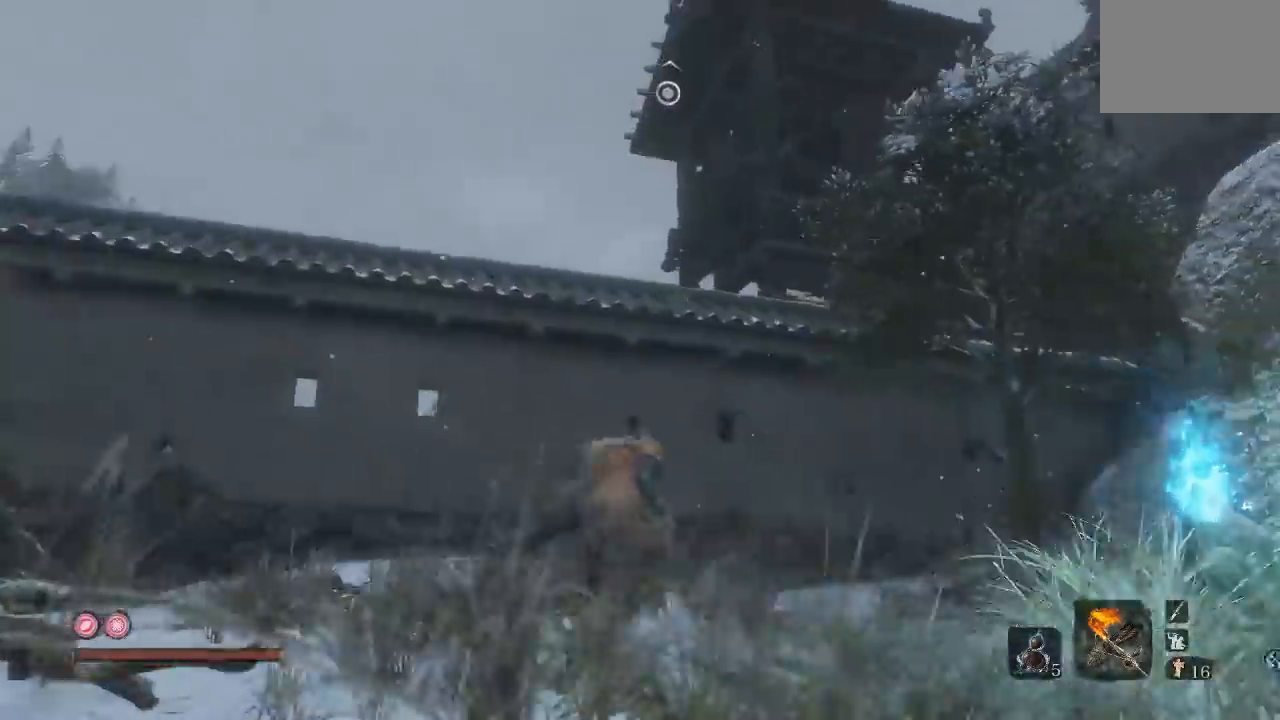
{"buttons": [], "left_stick": "down", "right_stick": "down-right", "events": [[100, "left_stick", "center"], [450, "right_stick", "down-right"], [467, "left_stick", "down"]]}
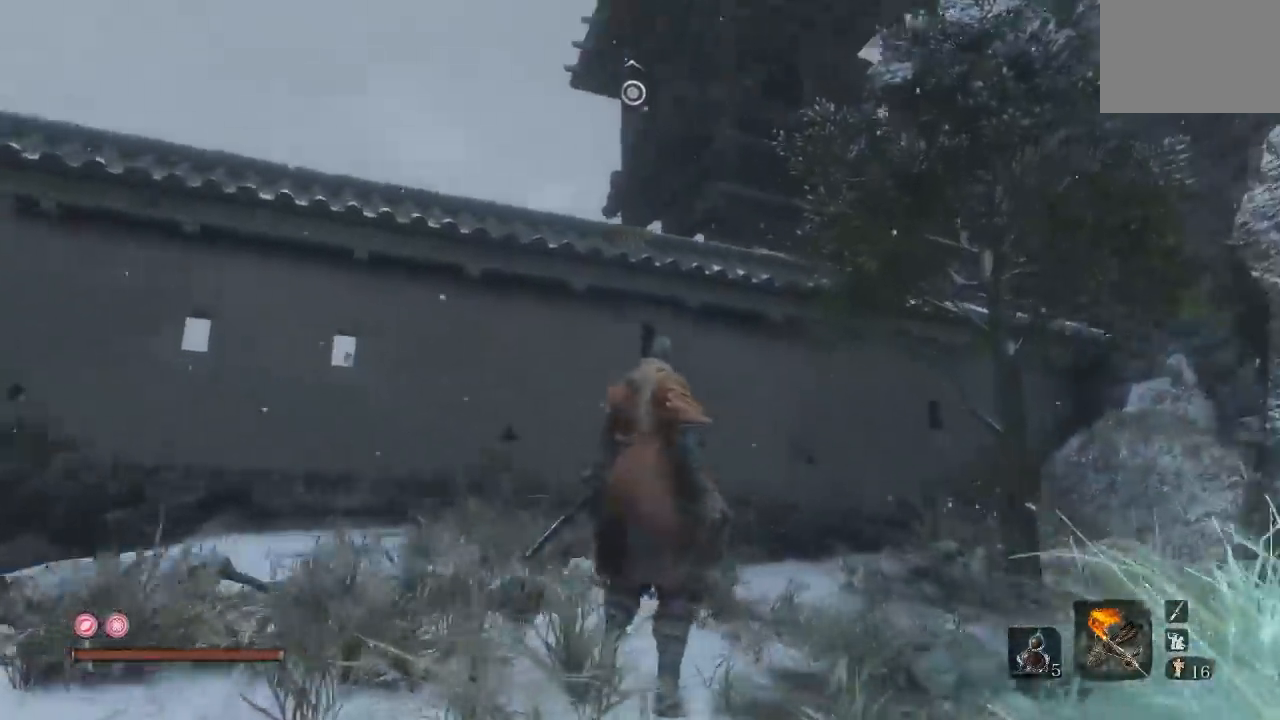
{"buttons": [], "left_stick": "up-right", "right_stick": "center", "events": [[183, "left_stick", "down-right"], [283, "left_stick", "right"], [383, "left_stick", "up-right"], [383, "right_stick", "center"]]}
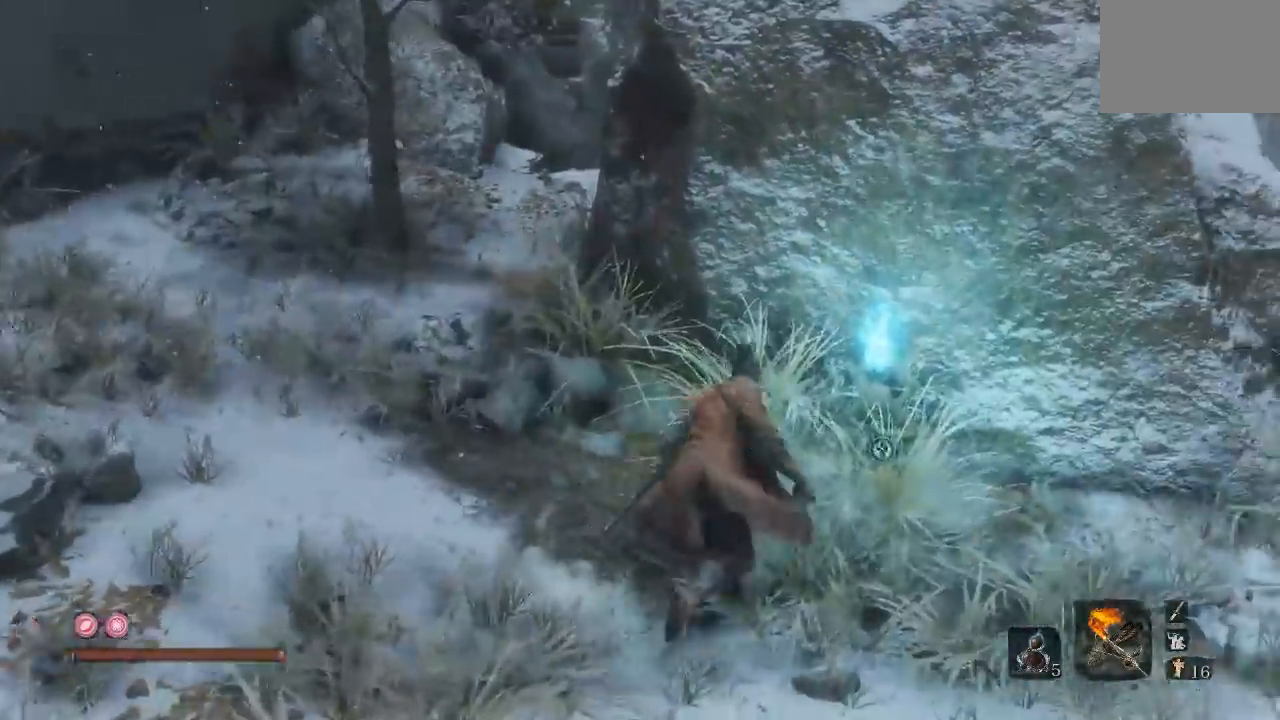
{"buttons": [], "left_stick": "center", "right_stick": "center", "events": [[333, "left_stick", "center"]]}